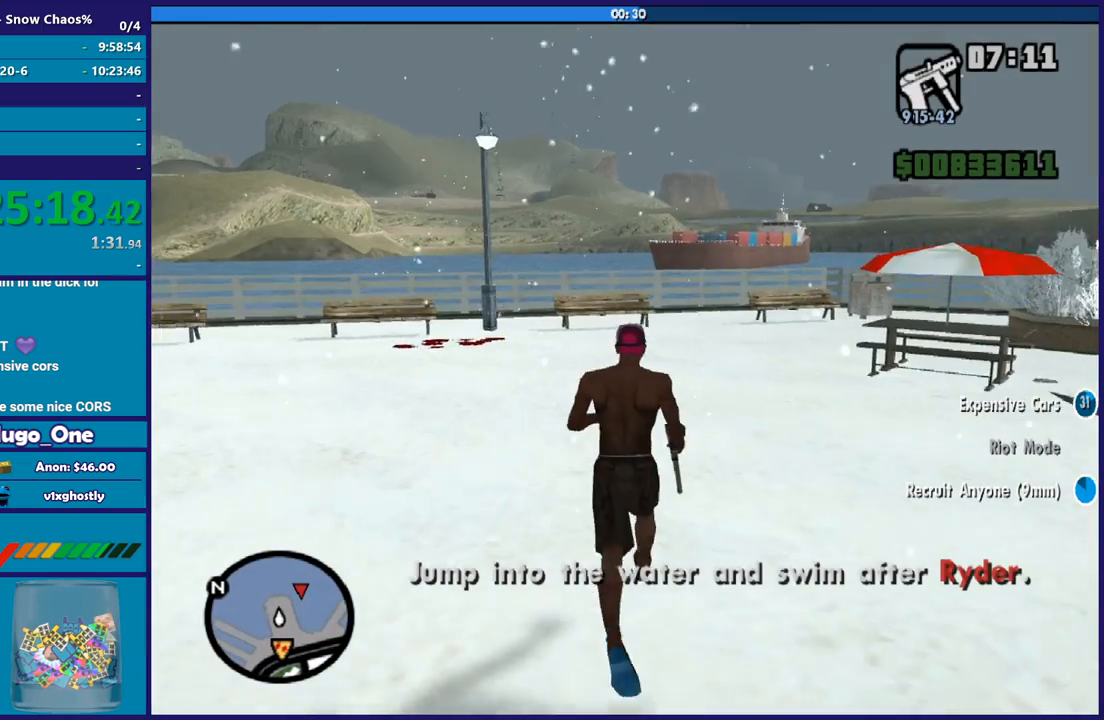
Gameplay with a controller (Xbox layout); each line is a JSON object with the inputs held at the frame after it. "button_events" lists button changes between this image and that frame as [ms after this image, input, new state], when the widget could be followed in between (sticks are given only as held states). This document gives stick clicks only as held states, not as events.
{"buttons": ["A"], "left_stick": "up", "right_stick": "center", "button_events": [[67, "A", "up"], [134, "A", "down"], [234, "A", "up"], [301, "A", "down"], [401, "A", "up"], [501, "A", "down"]]}
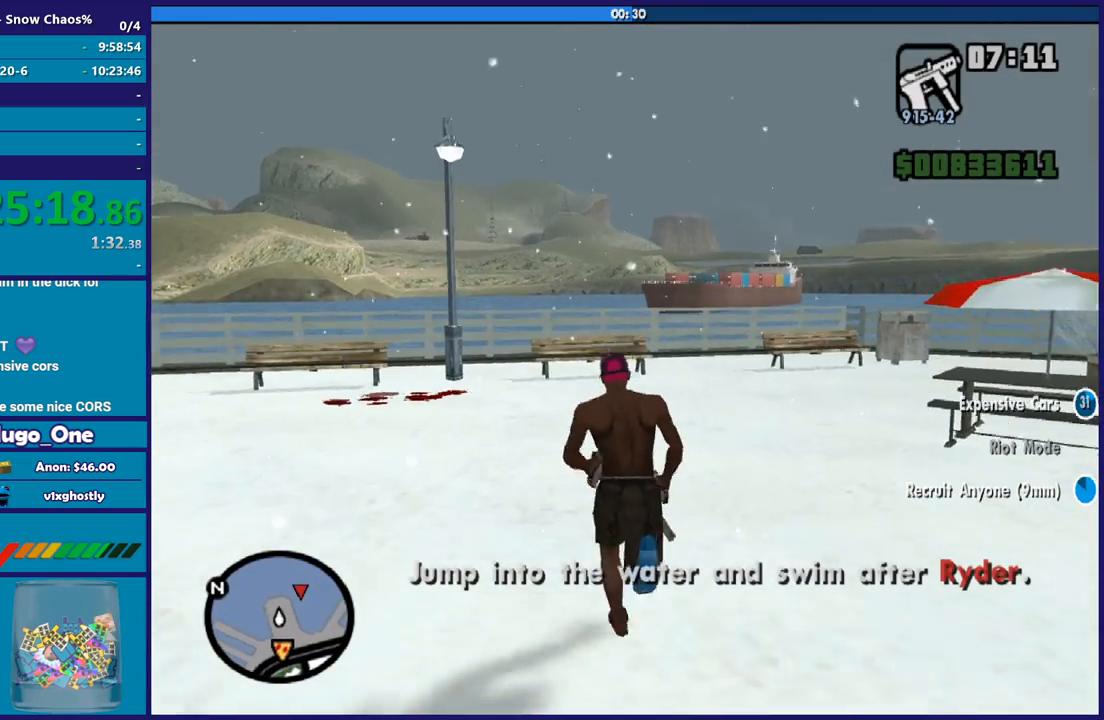
{"buttons": [], "left_stick": "up", "right_stick": "center", "button_events": [[100, "A", "up"], [167, "A", "down"], [267, "A", "up"], [334, "A", "down"], [434, "A", "up"]]}
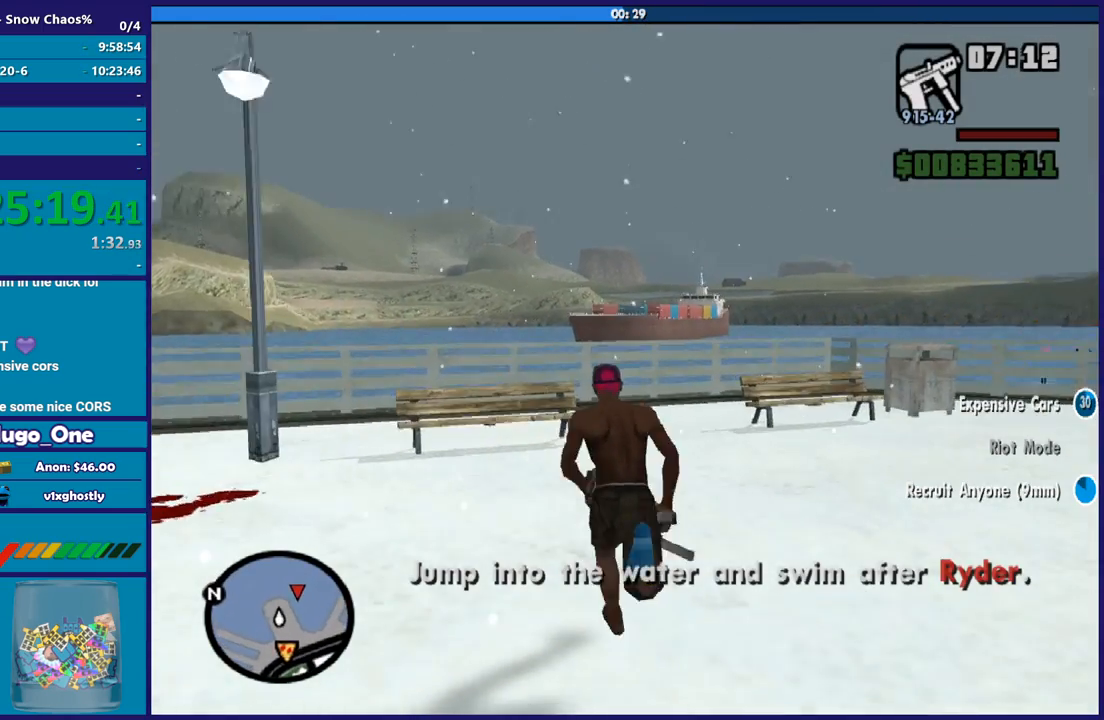
{"buttons": [], "left_stick": "up-left", "right_stick": "down-right", "button_events": []}
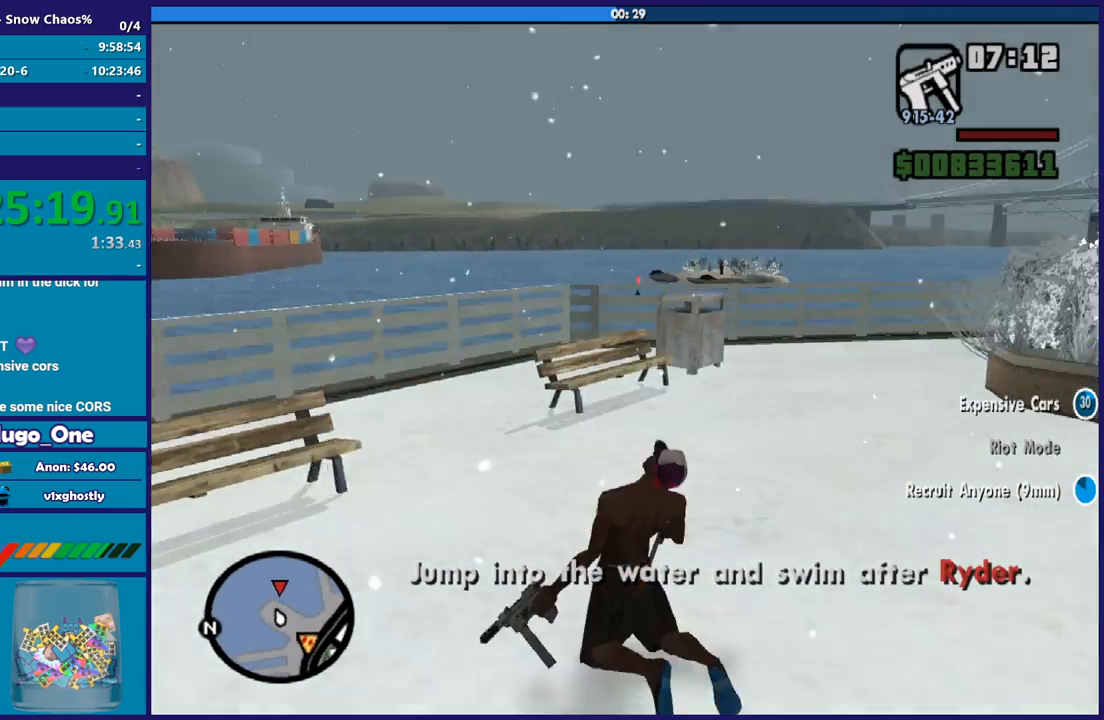
{"buttons": [], "left_stick": "center", "right_stick": "center", "button_events": [[33, "L1", "down"], [167, "L1", "up"]]}
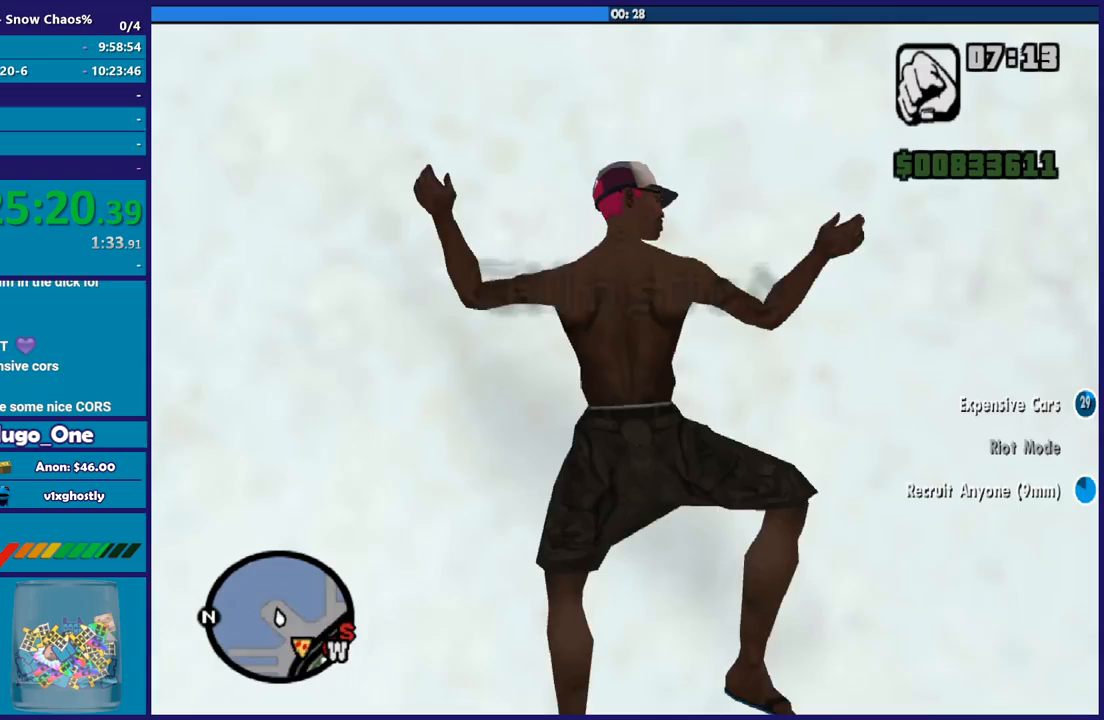
{"buttons": [], "left_stick": "center", "right_stick": "center", "button_events": []}
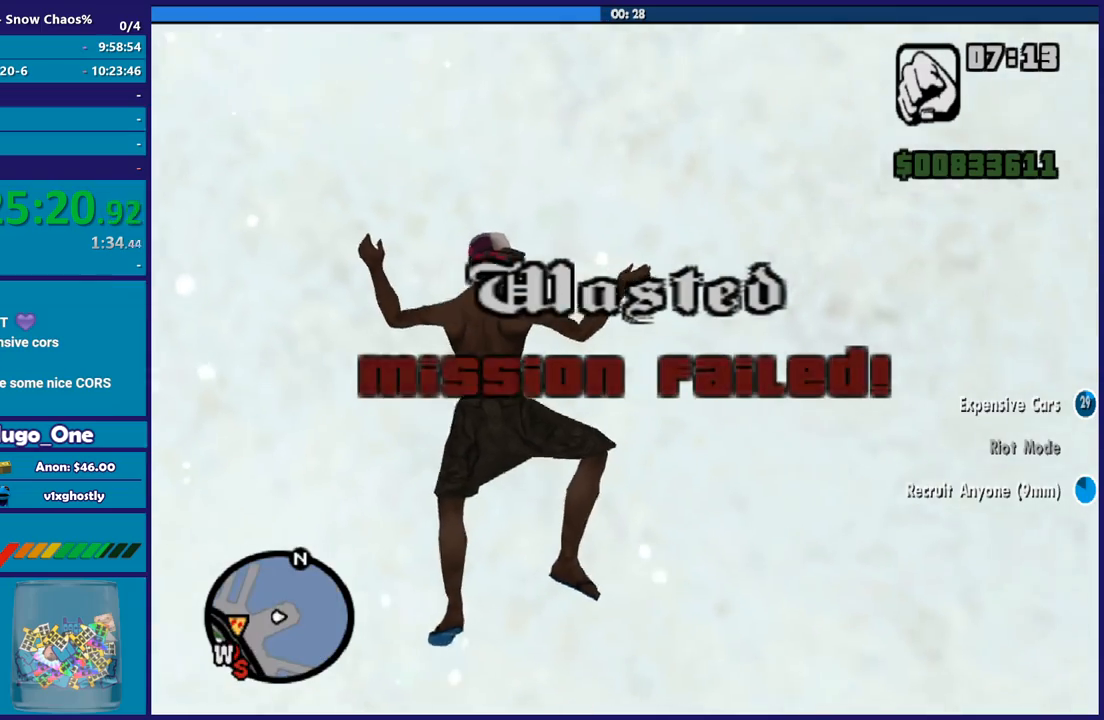
{"buttons": [], "left_stick": "center", "right_stick": "center", "button_events": []}
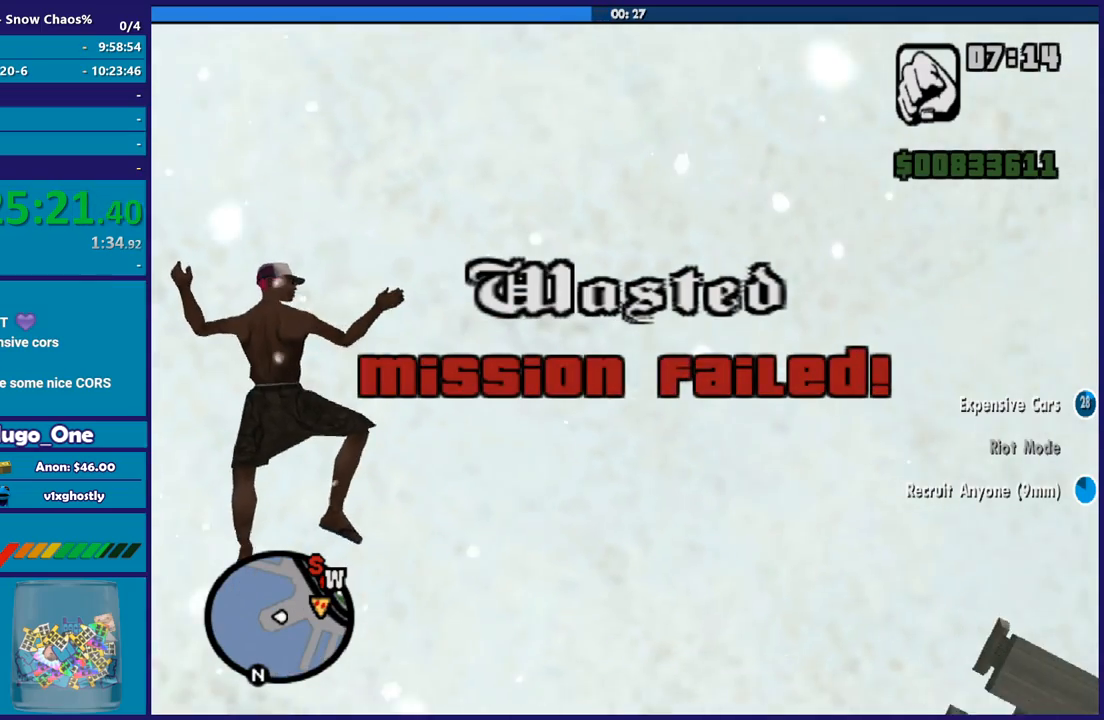
{"buttons": [], "left_stick": "center", "right_stick": "center", "button_events": []}
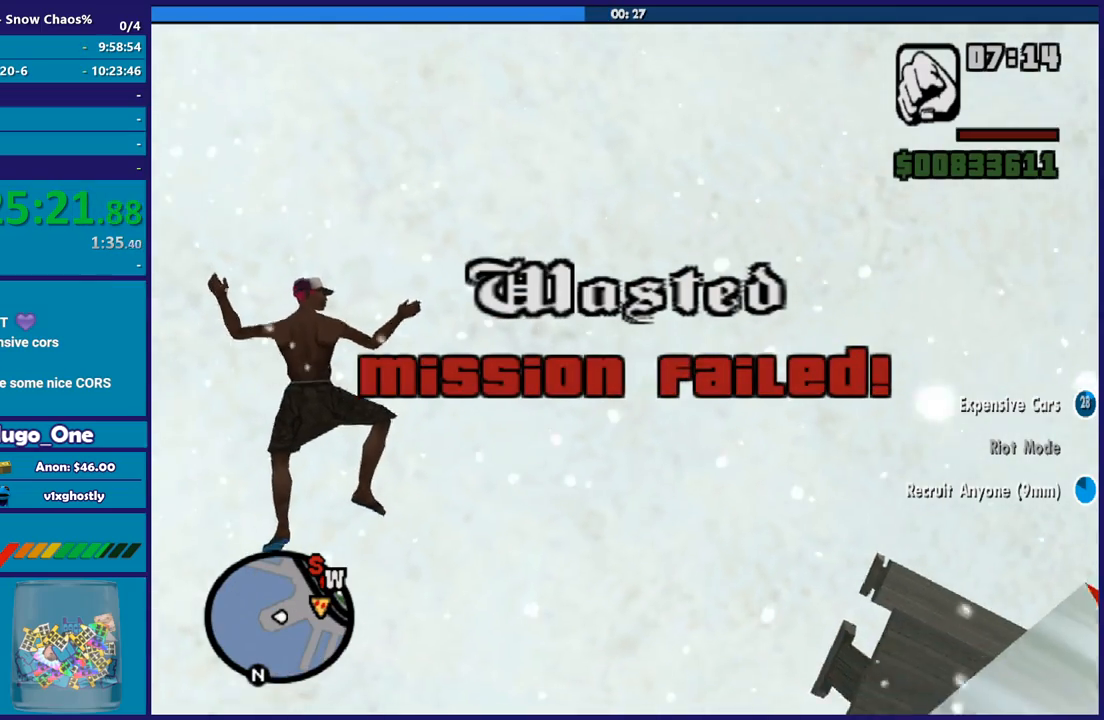
{"buttons": ["A"], "left_stick": "center", "right_stick": "center", "button_events": [[167, "A", "down"], [300, "A", "up"], [400, "A", "down"]]}
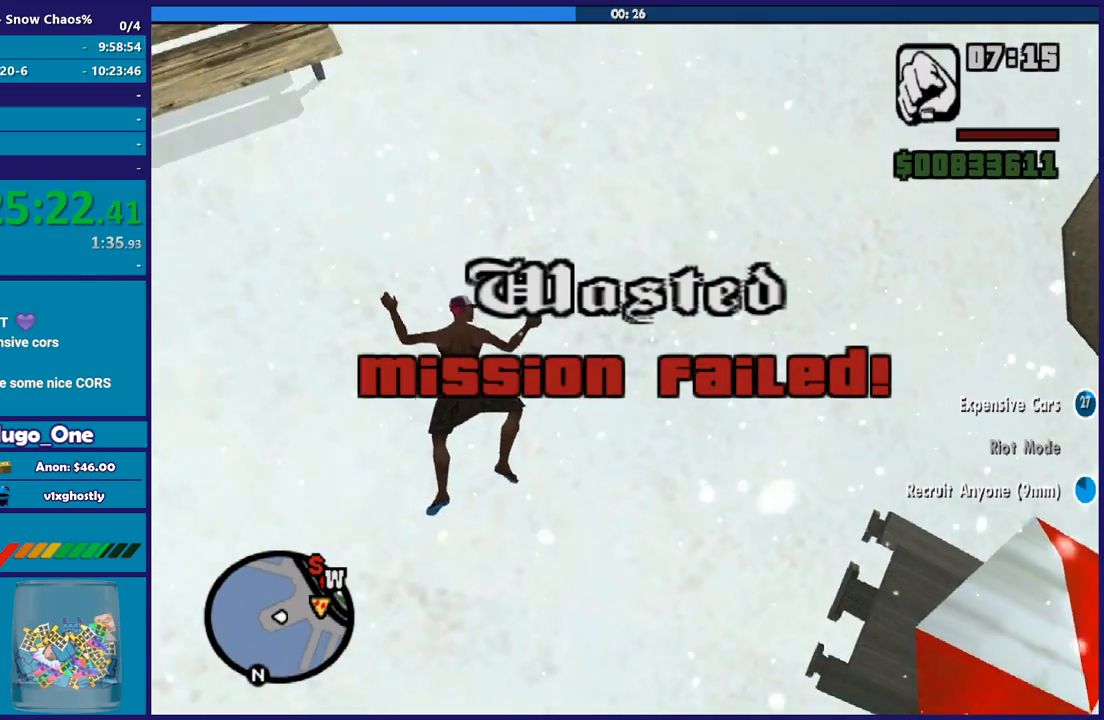
{"buttons": [], "left_stick": "center", "right_stick": "center", "button_events": [[201, "A", "up"], [367, "A", "down"], [468, "A", "up"]]}
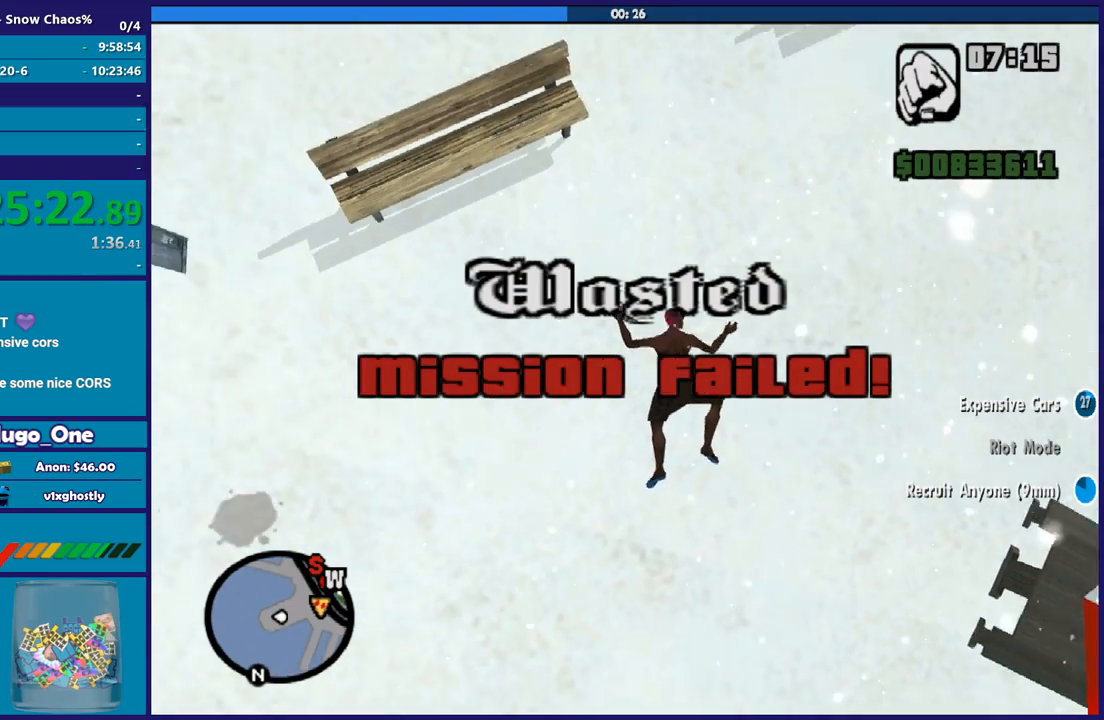
{"buttons": ["A"], "left_stick": "center", "right_stick": "center", "button_events": [[67, "A", "down"], [200, "A", "up"], [267, "A", "down"], [400, "A", "up"], [500, "A", "down"]]}
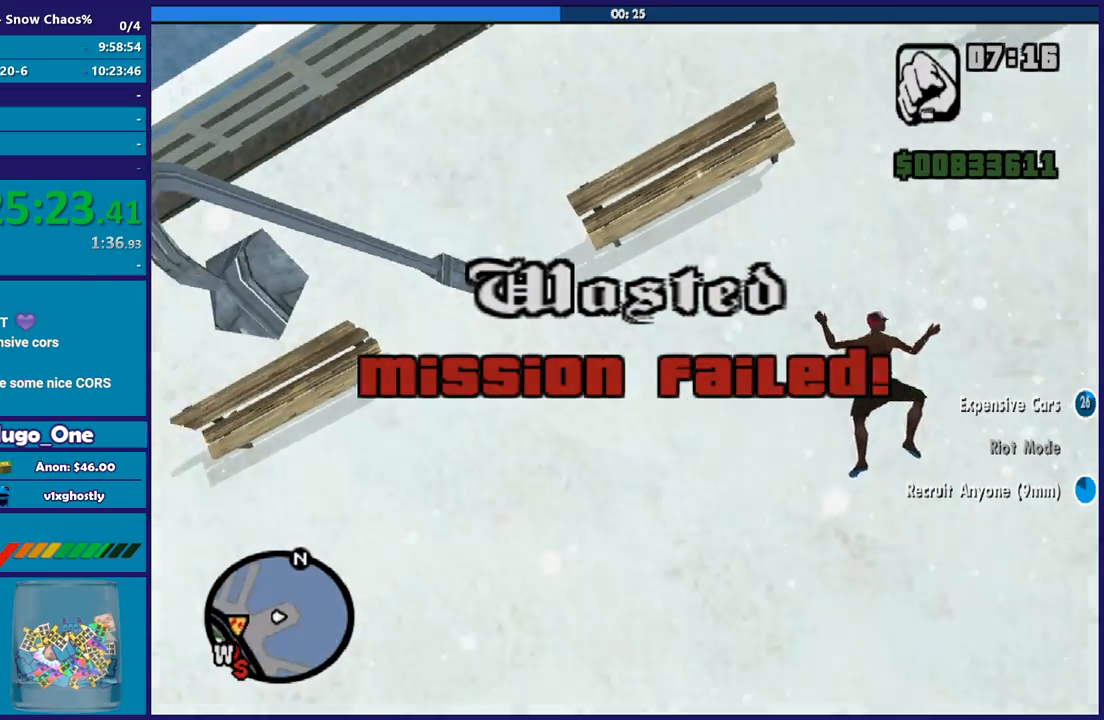
{"buttons": ["A"], "left_stick": "center", "right_stick": "center", "button_events": [[100, "A", "up"], [201, "A", "down"], [334, "A", "up"], [401, "A", "down"]]}
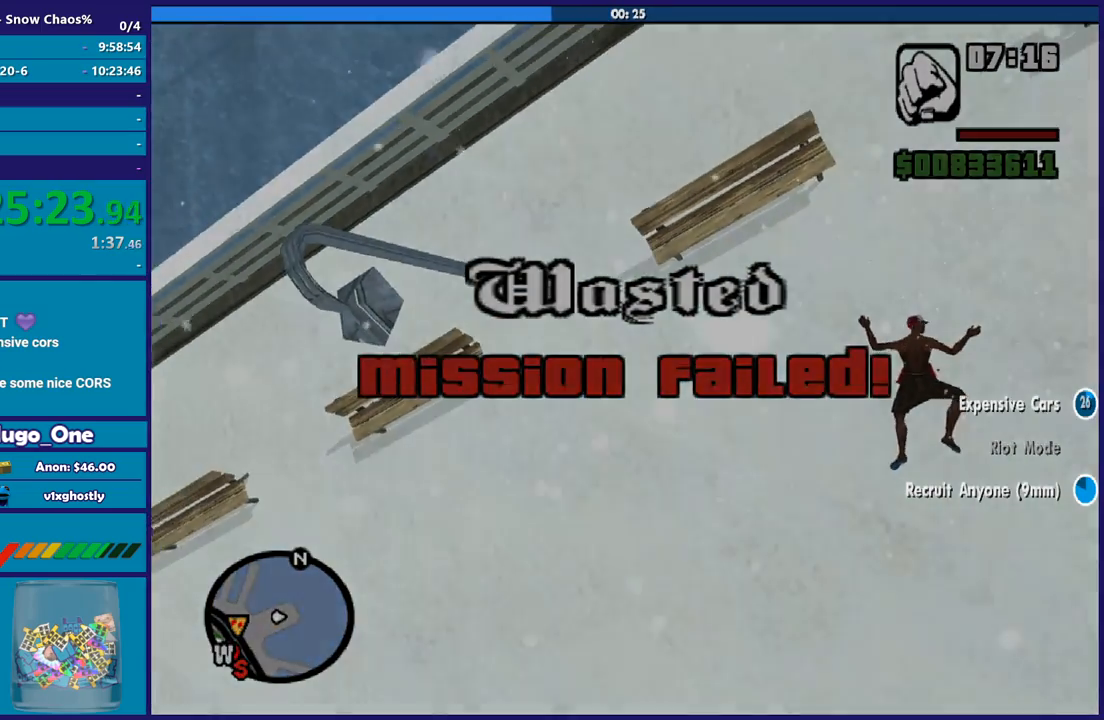
{"buttons": [], "left_stick": "center", "right_stick": "center", "button_events": [[33, "A", "up"], [100, "A", "down"], [233, "A", "up"], [300, "A", "down"], [434, "A", "up"]]}
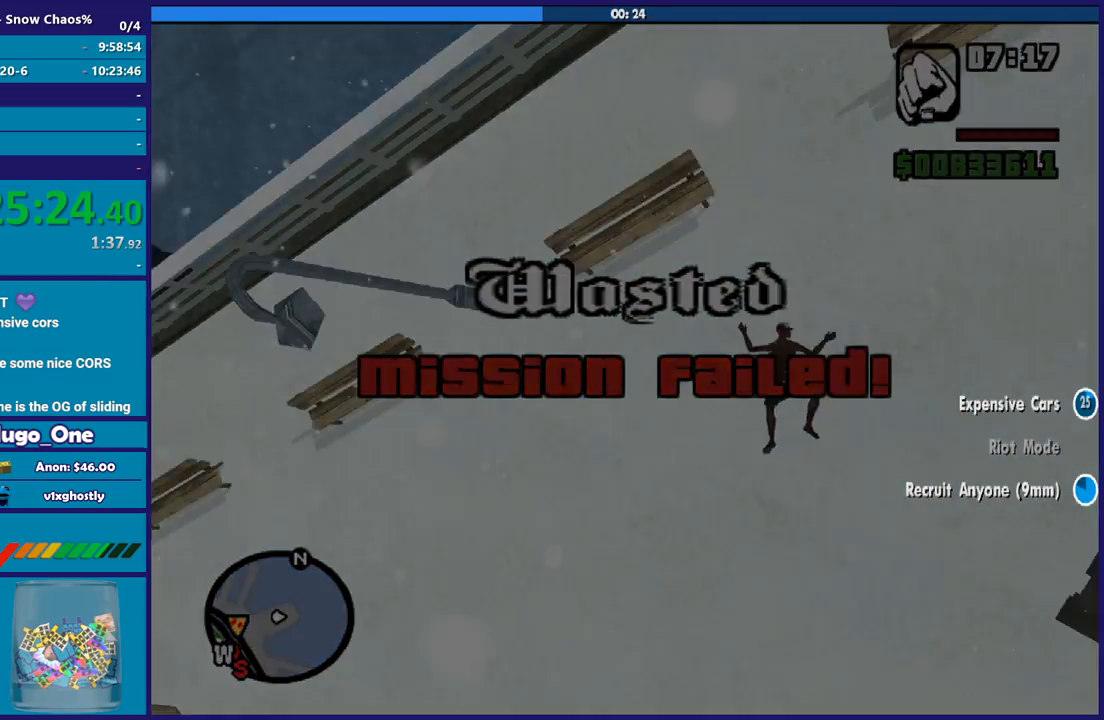
{"buttons": ["A"], "left_stick": "center", "right_stick": "center", "button_events": [[34, "A", "down"], [134, "A", "up"], [234, "A", "down"], [367, "A", "up"], [468, "A", "down"]]}
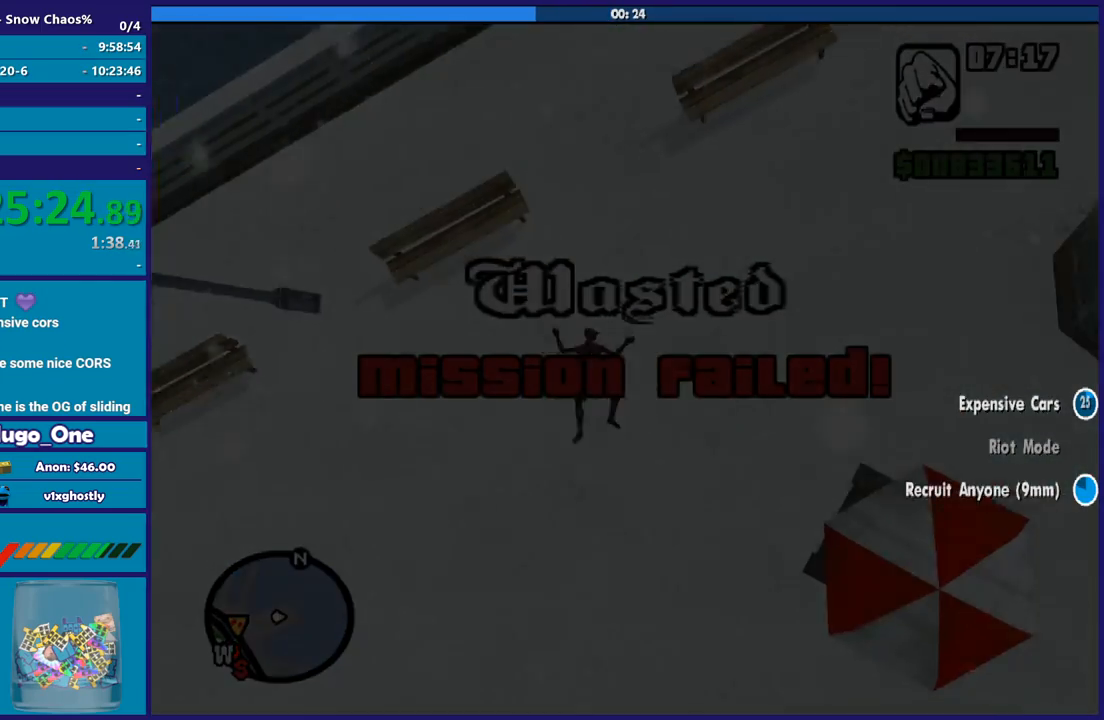
{"buttons": [], "left_stick": "center", "right_stick": "center", "button_events": [[67, "A", "up"], [167, "A", "down"], [267, "A", "up"], [367, "A", "down"], [467, "A", "up"]]}
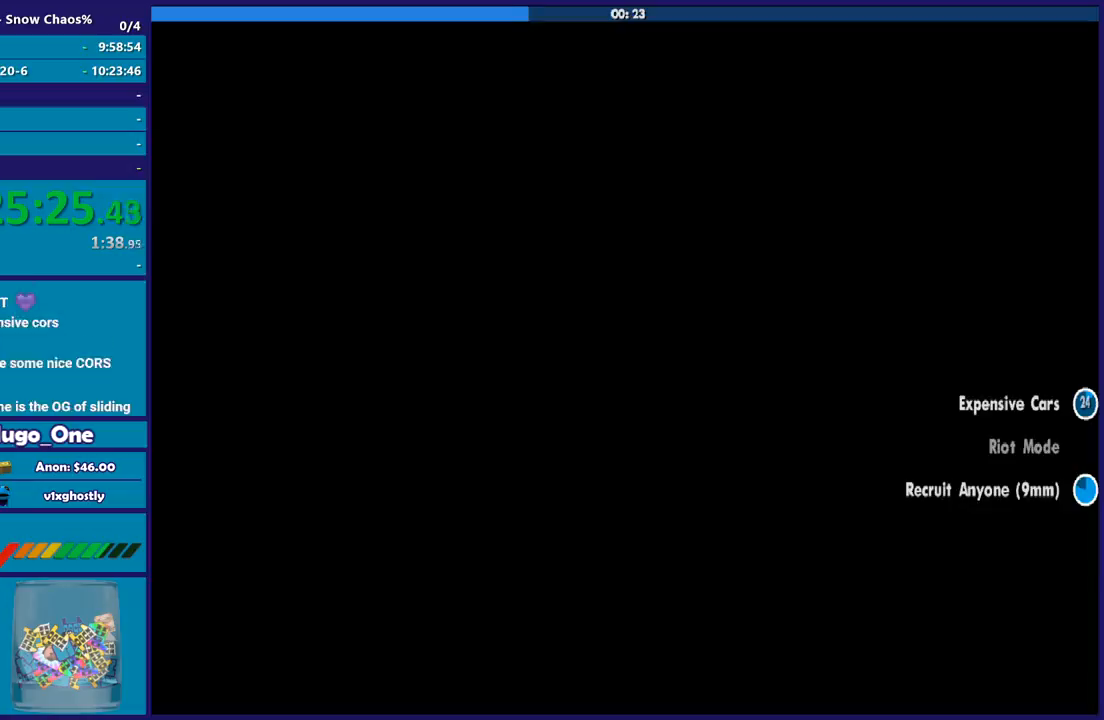
{"buttons": ["A"], "left_stick": "center", "right_stick": "center", "button_events": [[67, "A", "down"], [167, "A", "up"], [267, "A", "down"], [367, "A", "up"], [468, "A", "down"]]}
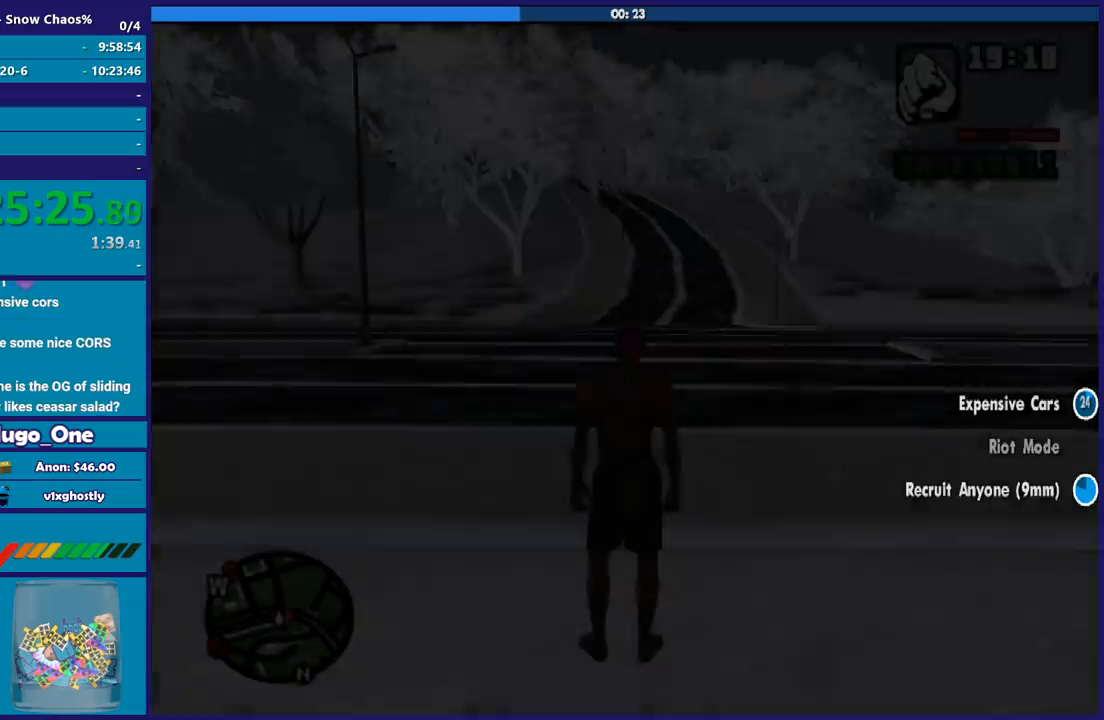
{"buttons": [], "left_stick": "up", "right_stick": "center", "button_events": [[67, "A", "up"], [167, "A", "down"], [267, "A", "up"], [367, "A", "down"], [467, "A", "up"]]}
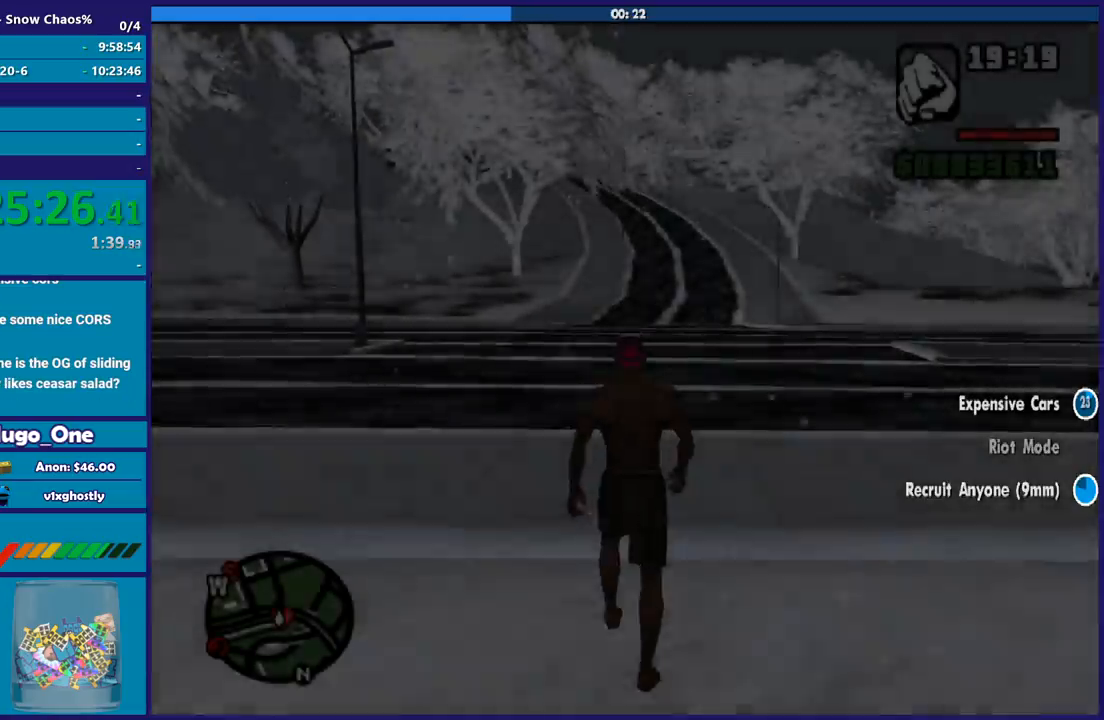
{"buttons": [], "left_stick": "up", "right_stick": "left", "button_events": []}
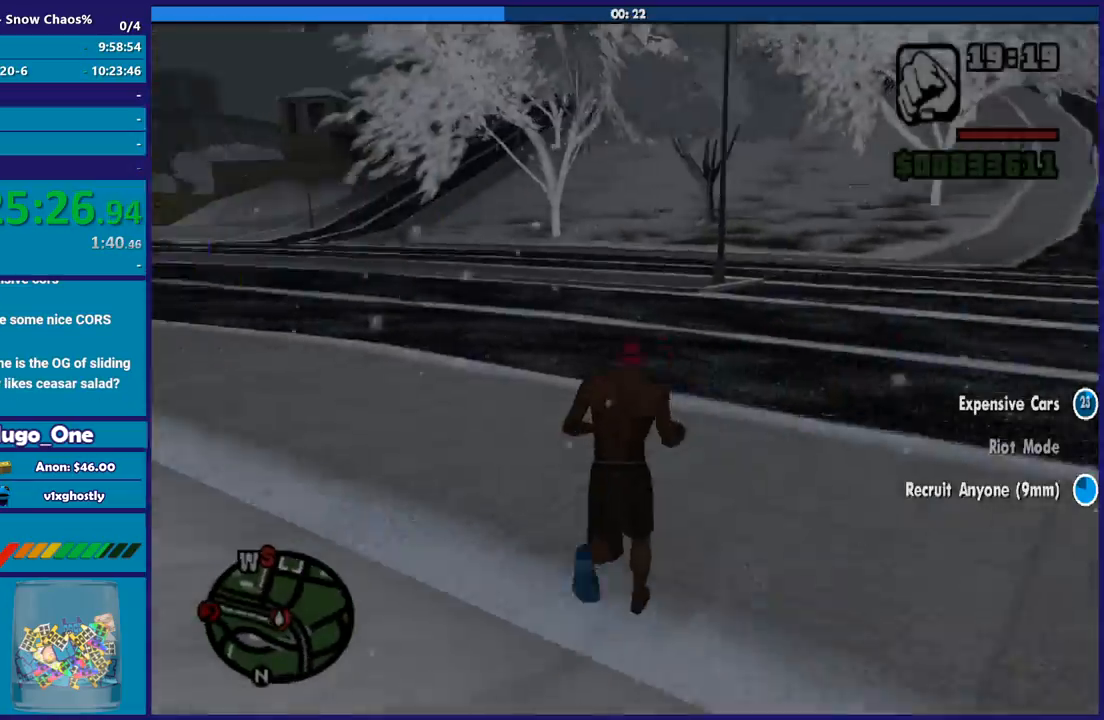
{"buttons": ["A"], "left_stick": "up", "right_stick": "center", "button_events": [[300, "A", "down"], [400, "A", "up"], [467, "A", "down"]]}
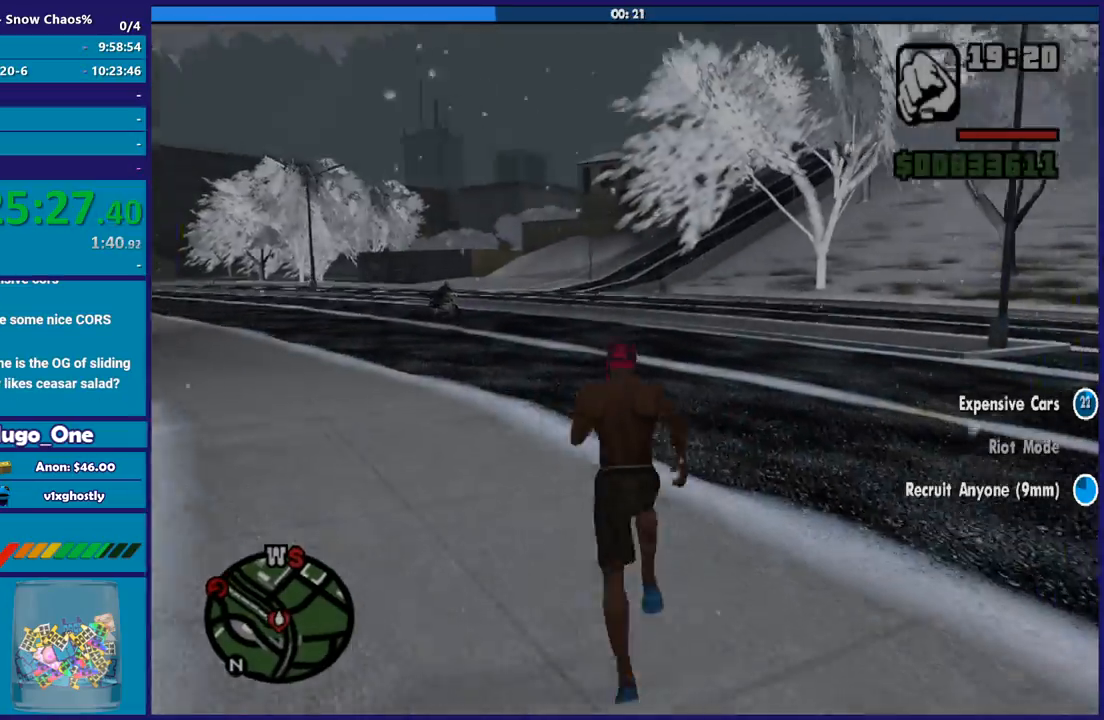
{"buttons": [], "left_stick": "up", "right_stick": "center", "button_events": [[100, "A", "up"], [167, "A", "down"], [267, "A", "up"], [367, "A", "down"], [434, "A", "up"]]}
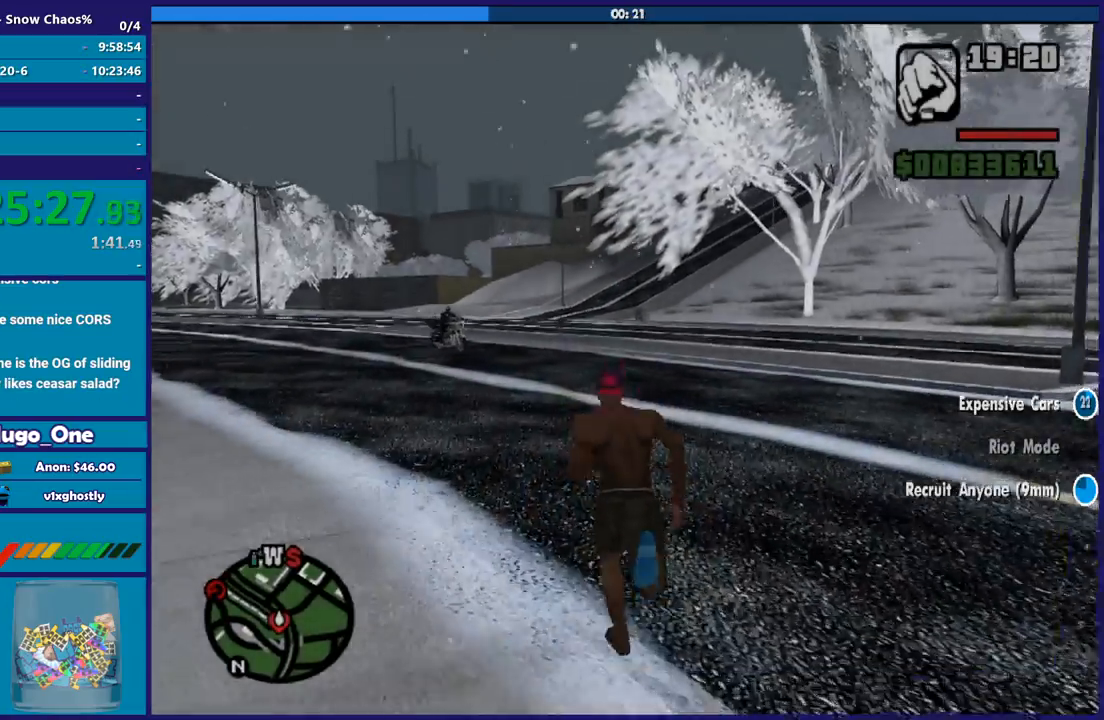
{"buttons": [], "left_stick": "up-right", "right_stick": "center", "button_events": [[33, "A", "down"], [133, "A", "up"], [233, "A", "down"], [334, "A", "up"], [400, "A", "down"], [500, "A", "up"]]}
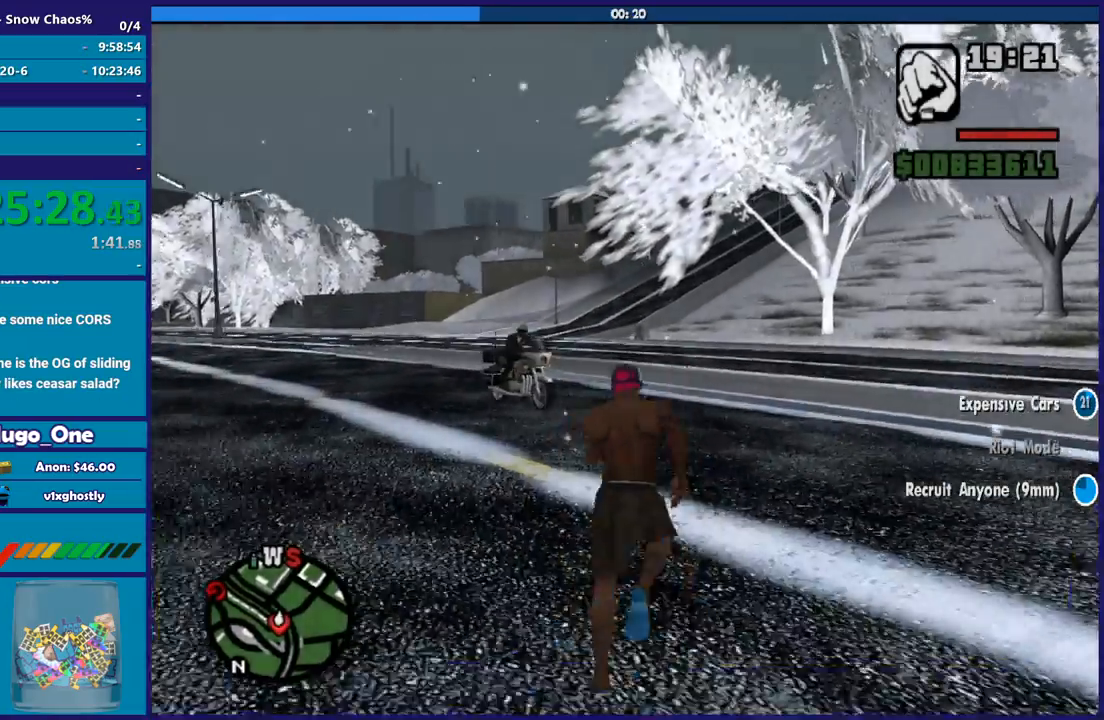
{"buttons": ["Y"], "left_stick": "up-right", "right_stick": "center", "button_events": [[301, "Y", "down"], [434, "Y", "up"], [501, "Y", "down"]]}
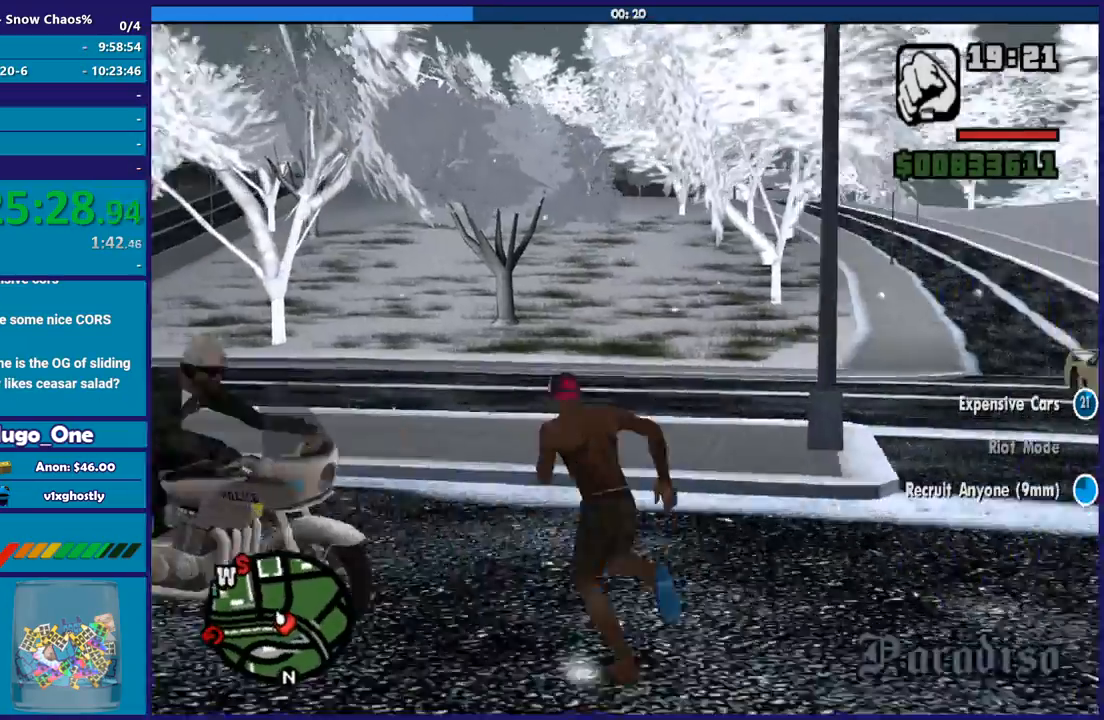
{"buttons": [], "left_stick": "center", "right_stick": "center", "button_events": [[100, "Y", "up"], [200, "Y", "down"], [300, "Y", "up"], [367, "Y", "down"], [467, "Y", "up"]]}
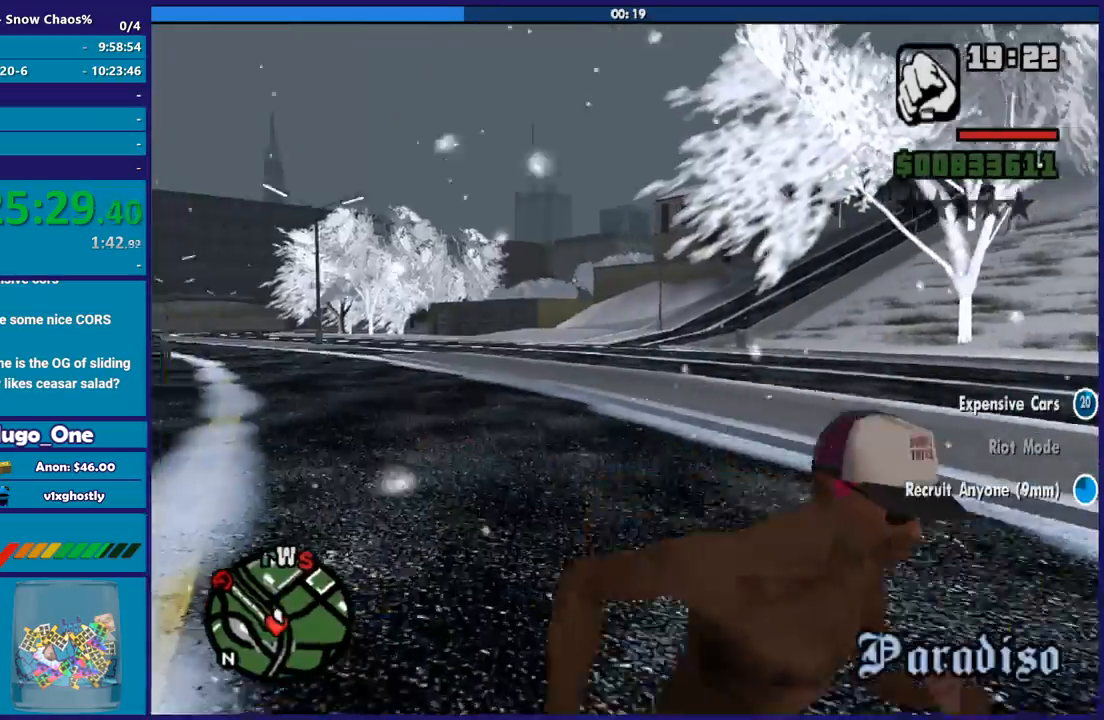
{"buttons": [], "left_stick": "center", "right_stick": "right", "button_events": []}